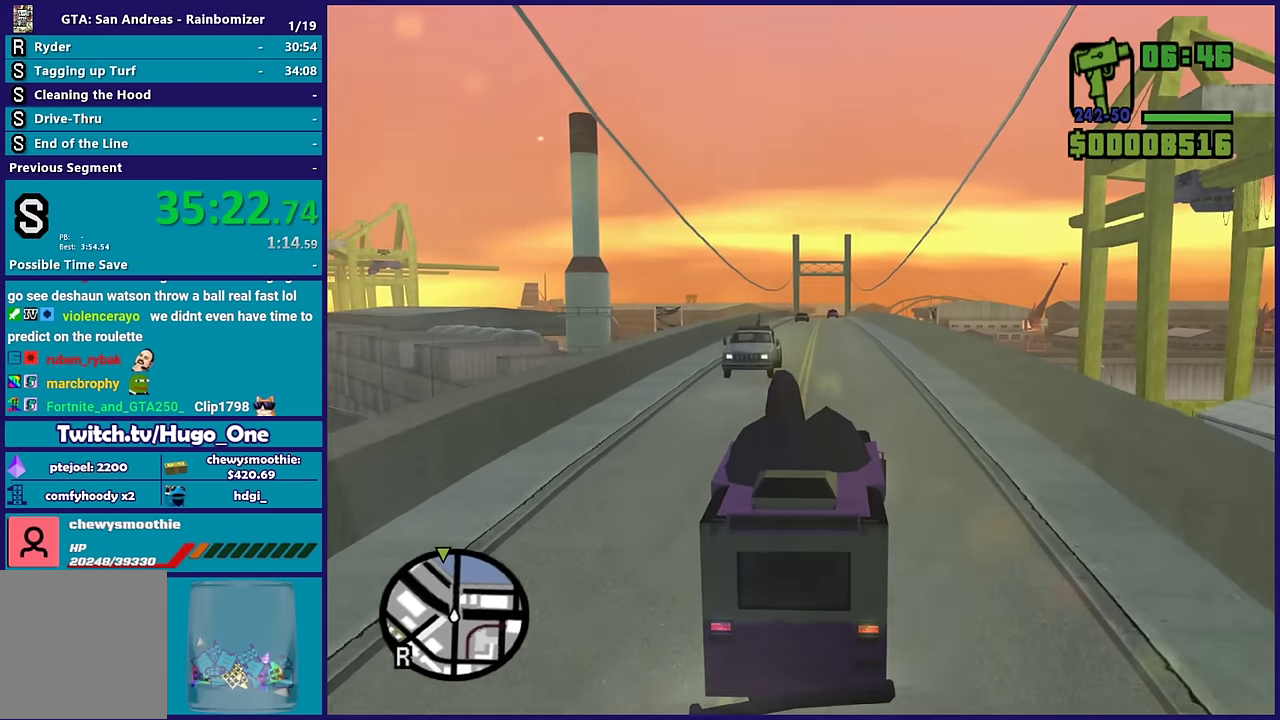
Gameplay with a controller (Xbox layout); each line is a JSON object with the inputs held at the frame after it. "events" lists button and stick changes between this image and that frame as [ms after this image, input, new state], when the widget could be followed in between.
{"buttons": ["R2"], "left_stick": "center", "right_stick": "center", "events": [[33, "left_stick", "down-right"], [133, "left_stick", "up-left"], [233, "left_stick", "down-right"], [267, "right_stick", "right"], [317, "left_stick", "up-left"], [450, "right_stick", "center"], [467, "left_stick", "center"]]}
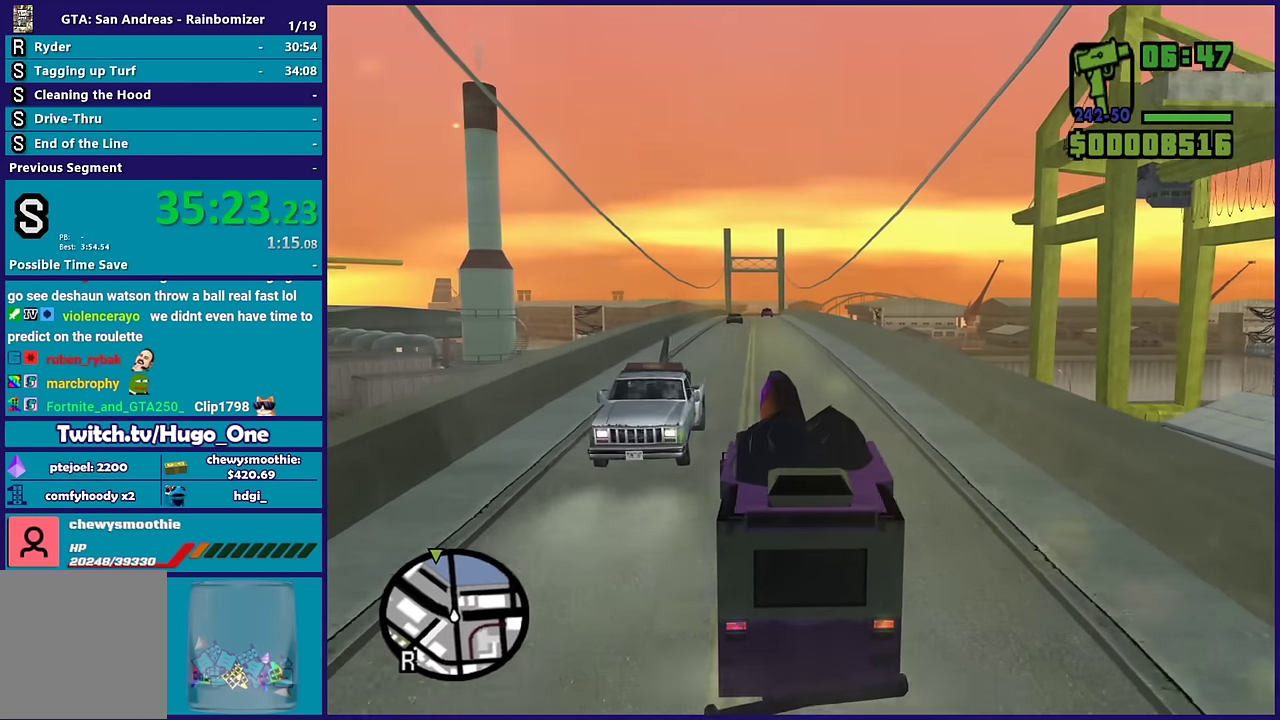
{"buttons": ["R2"], "left_stick": "center", "right_stick": "center", "events": [[83, "left_stick", "up-left"], [250, "left_stick", "center"]]}
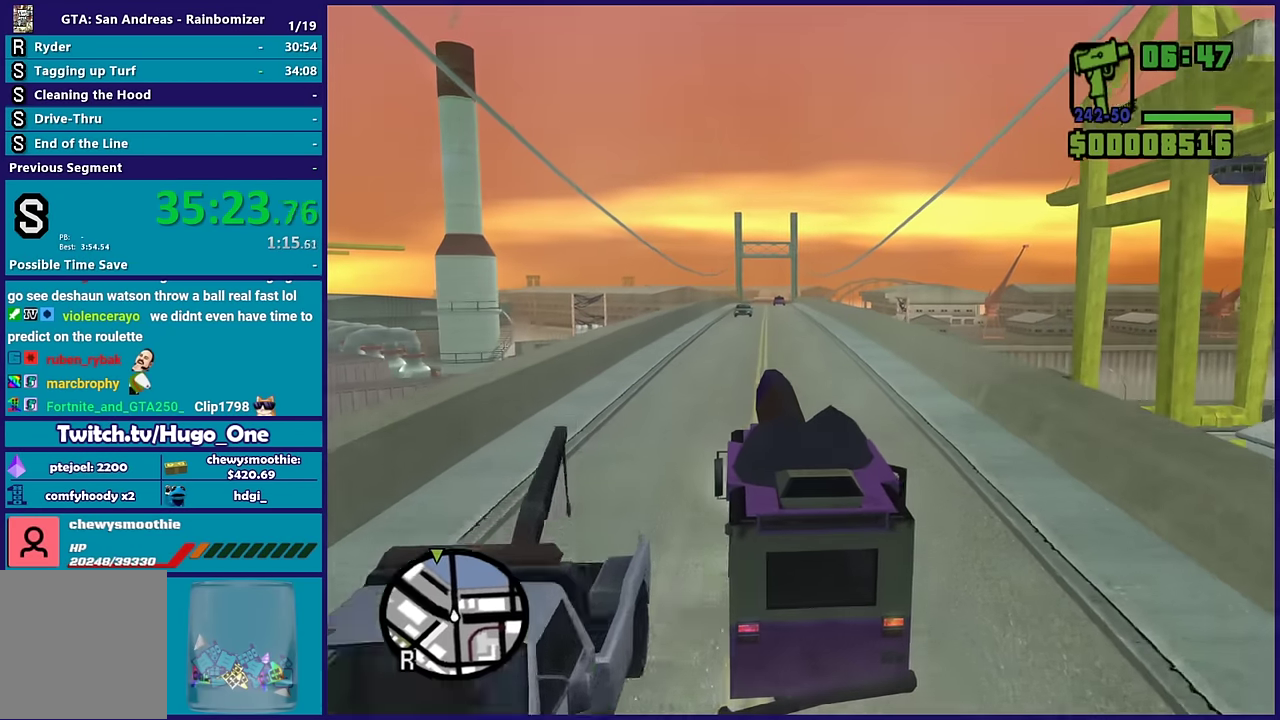
{"buttons": ["R2"], "left_stick": "up-left", "right_stick": "center", "events": [[317, "left_stick", "right"], [450, "left_stick", "center"], [500, "left_stick", "up-left"]]}
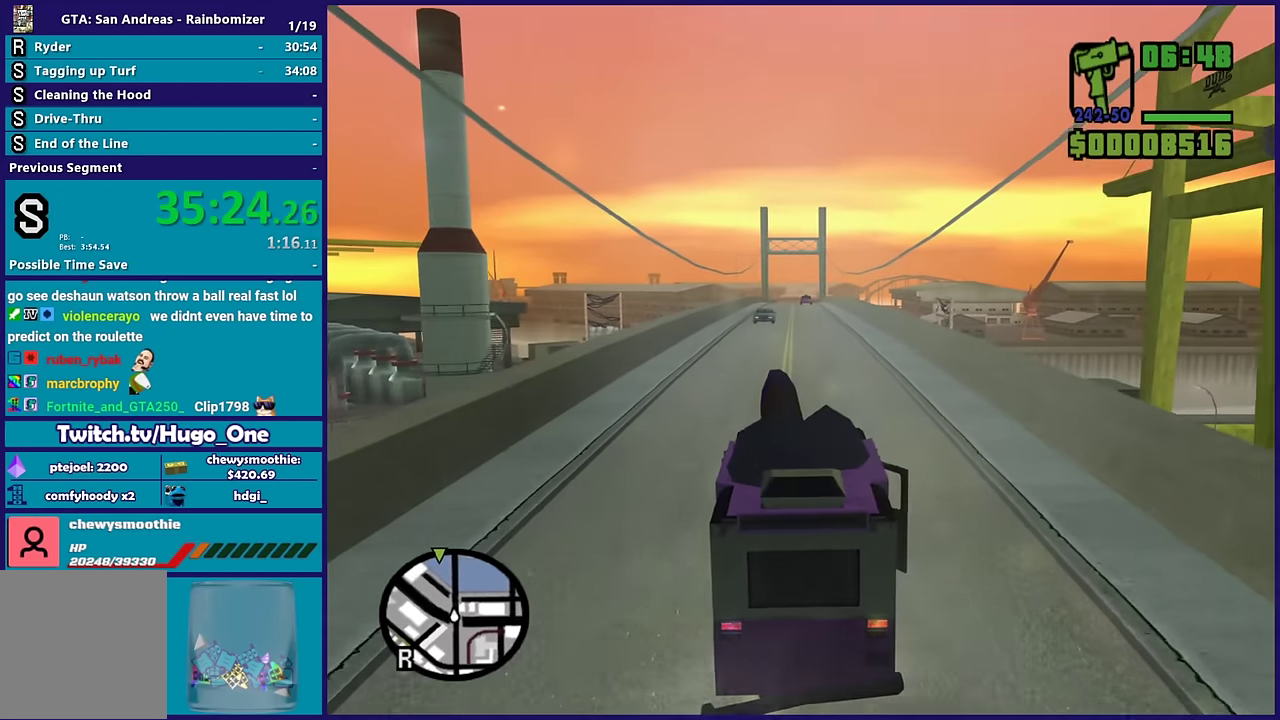
{"buttons": ["R2"], "left_stick": "center", "right_stick": "center", "events": [[150, "left_stick", "center"], [300, "left_stick", "right"], [433, "left_stick", "center"]]}
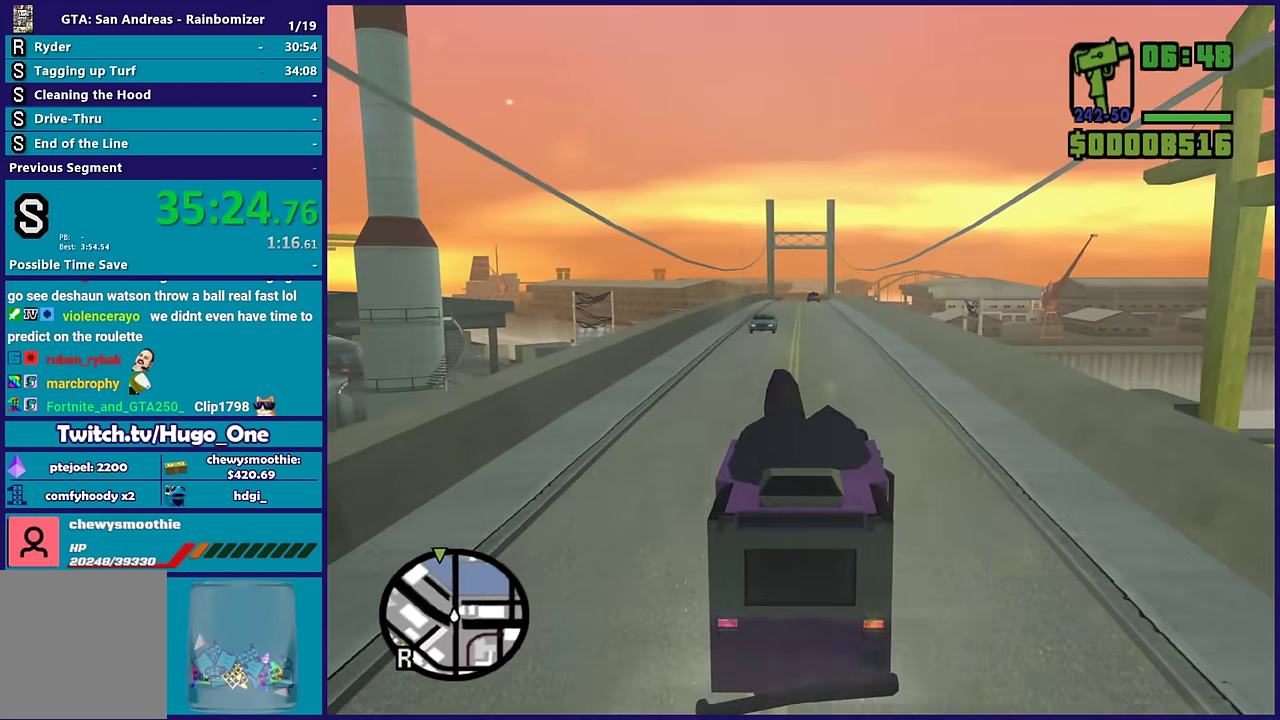
{"buttons": ["R2"], "left_stick": "center", "right_stick": "center", "events": [[33, "left_stick", "up-left"], [133, "left_stick", "center"]]}
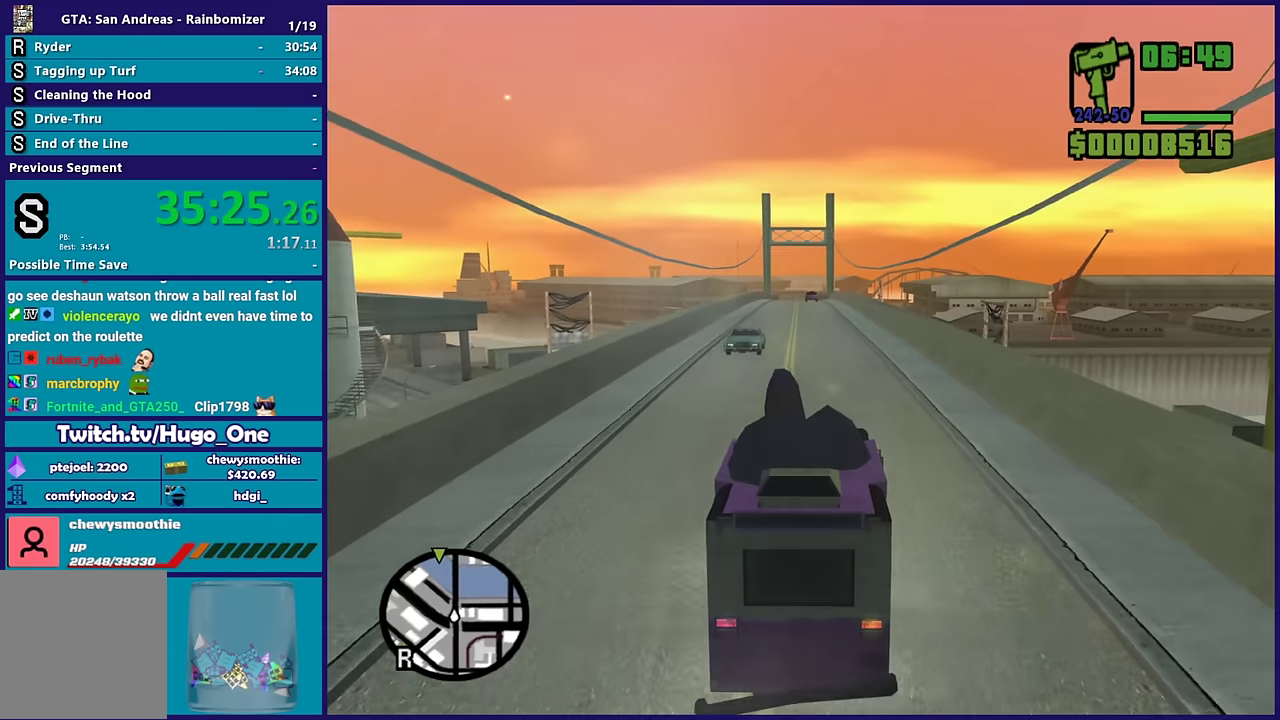
{"buttons": ["R2"], "left_stick": "right", "right_stick": "center", "events": [[450, "left_stick", "right"]]}
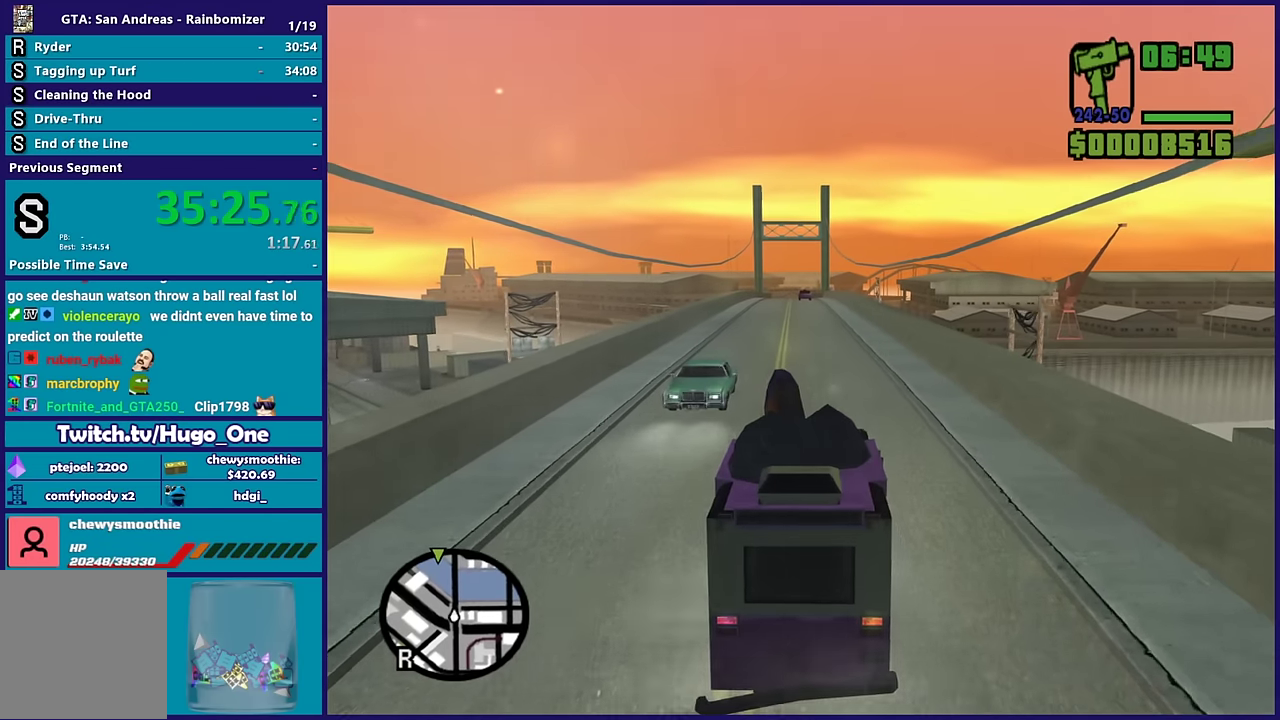
{"buttons": ["R2"], "left_stick": "center", "right_stick": "center"}
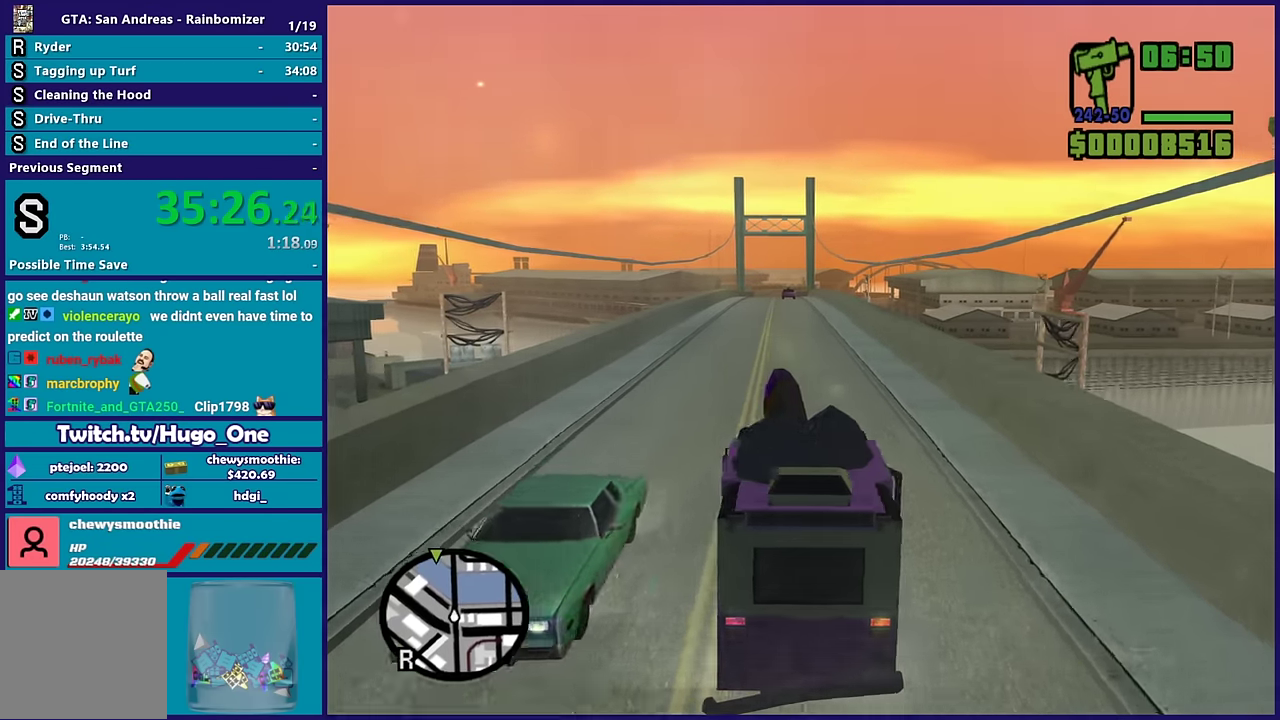
{"buttons": ["R2"], "left_stick": "right", "right_stick": "center"}
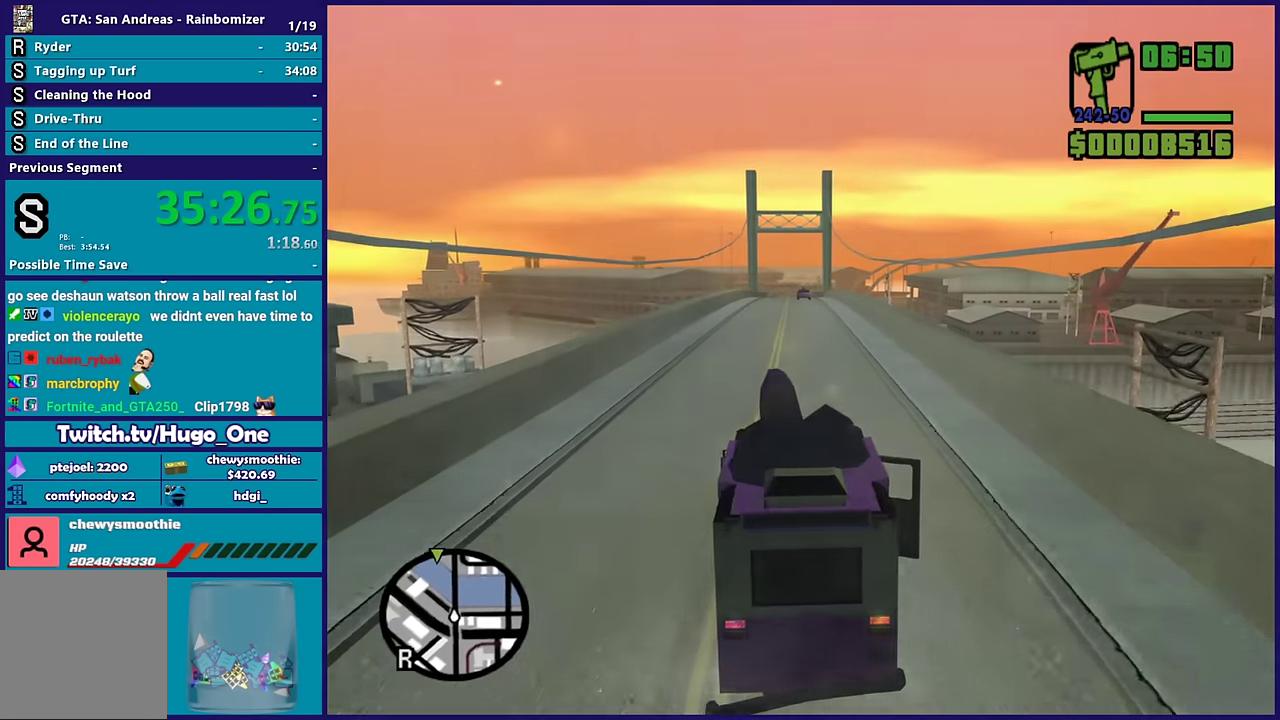
{"buttons": ["R2"], "left_stick": "center", "right_stick": "center", "events": [[166, "left_stick", "center"]]}
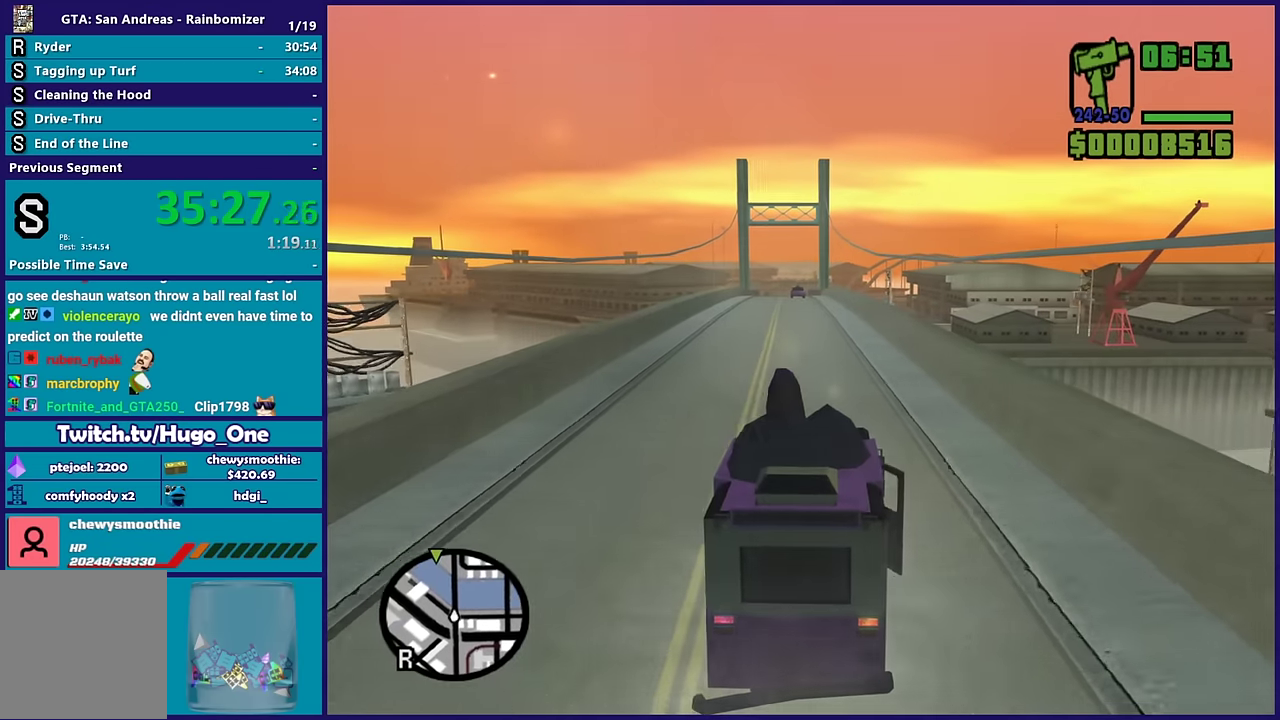
{"buttons": ["R2"], "left_stick": "center", "right_stick": "center", "events": []}
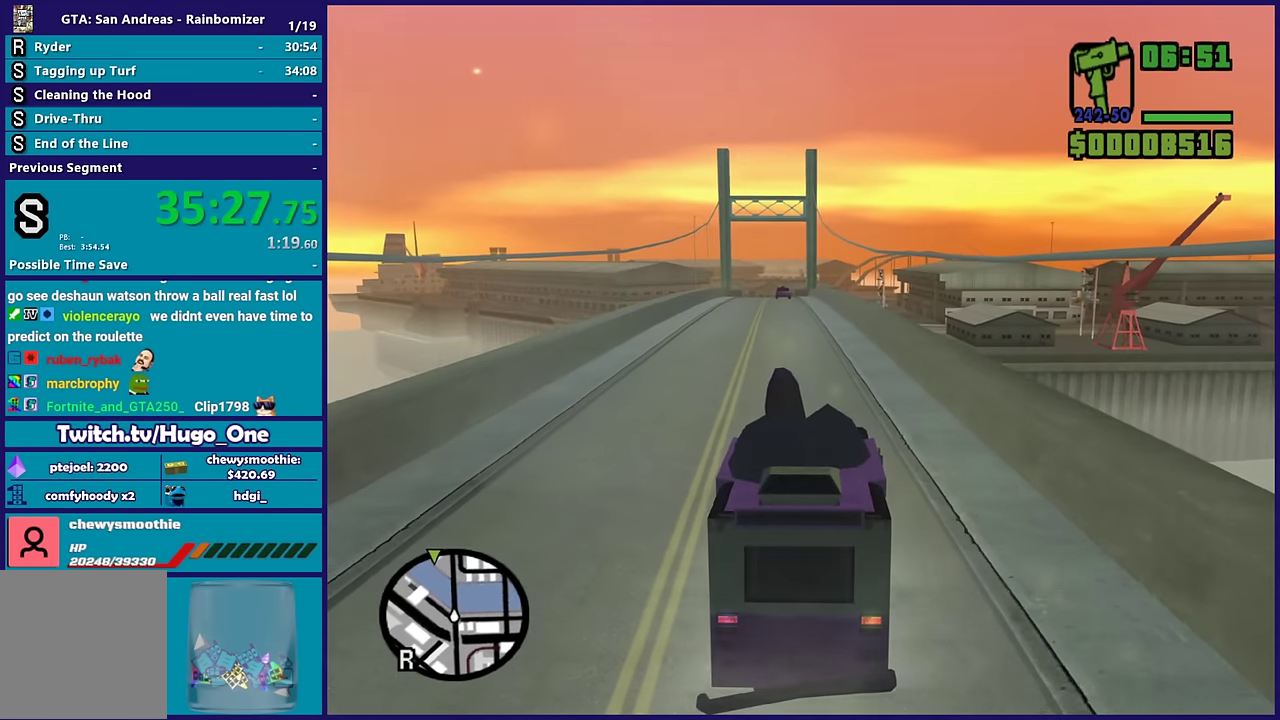
{"buttons": ["R2"], "left_stick": "center", "right_stick": "center", "events": [[166, "left_stick", "left"], [366, "left_stick", "center"]]}
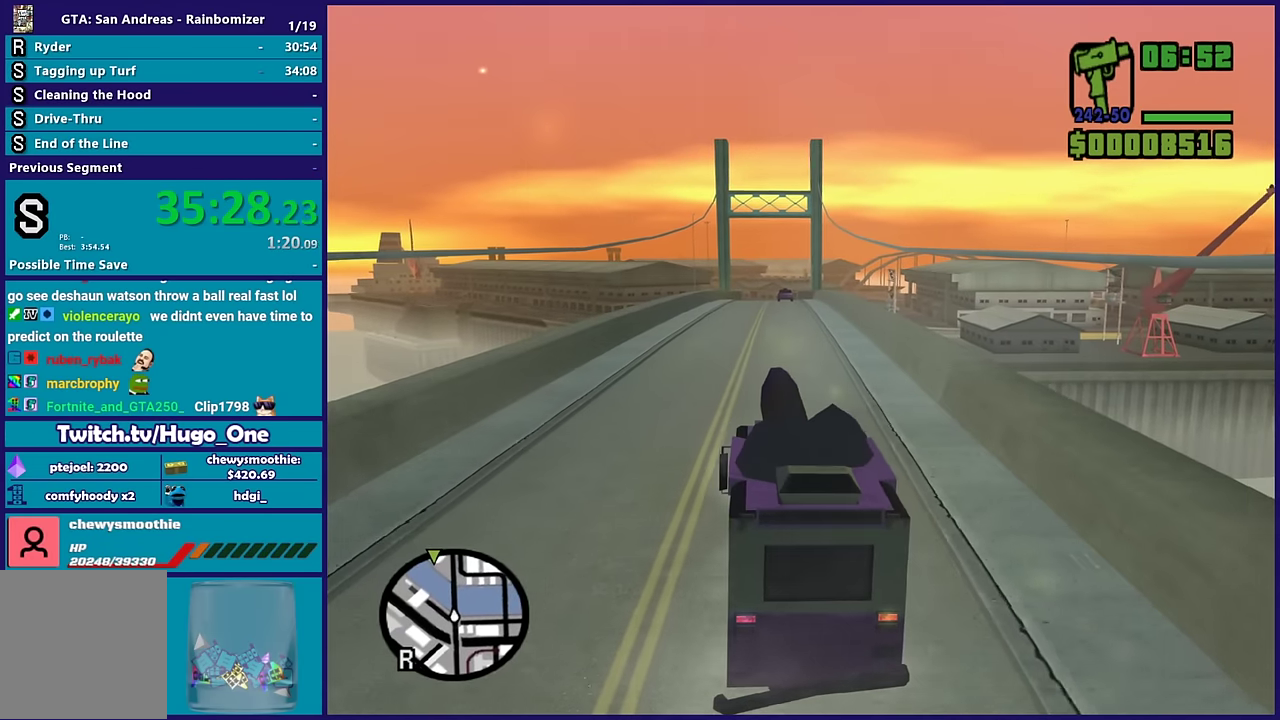
{"buttons": ["R2"], "left_stick": "right", "right_stick": "center", "events": [[366, "left_stick", "right"]]}